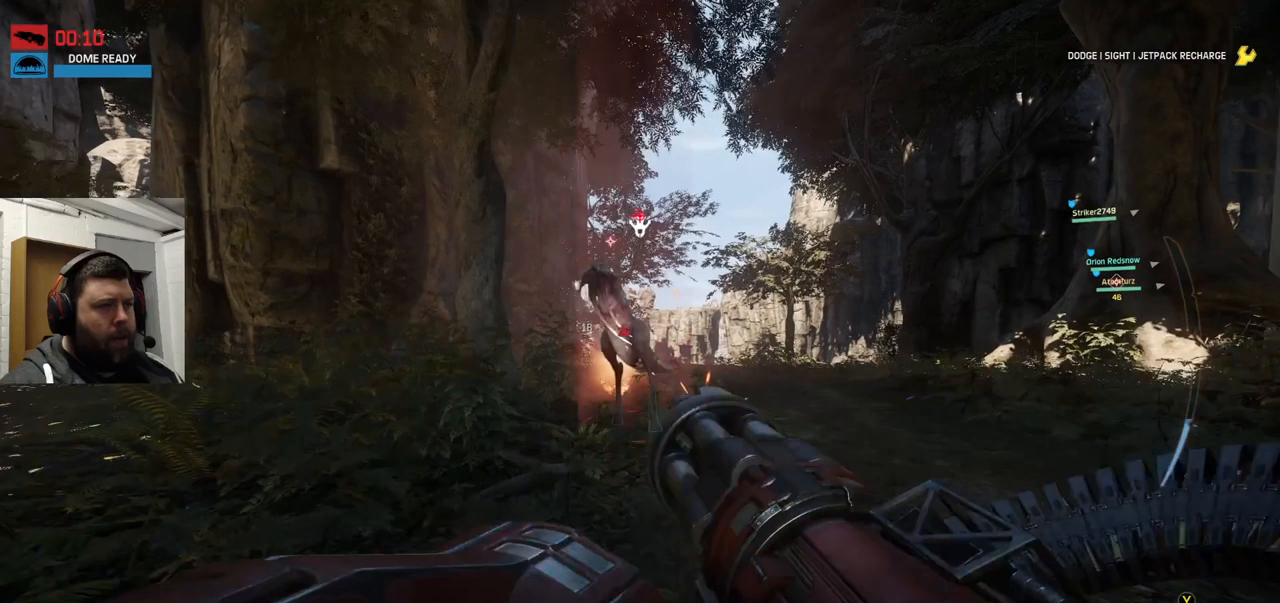
Gameplay with a controller (PlayStation layout); each line is a JSON object with the inputs held at the frame after it. "events" lists button and stick changes between this image and that frame as [ms after this image, input, new state], when the widget could be followed in between.
{"buttons": ["R2"], "left_stick": "up", "right_stick": "center", "events": []}
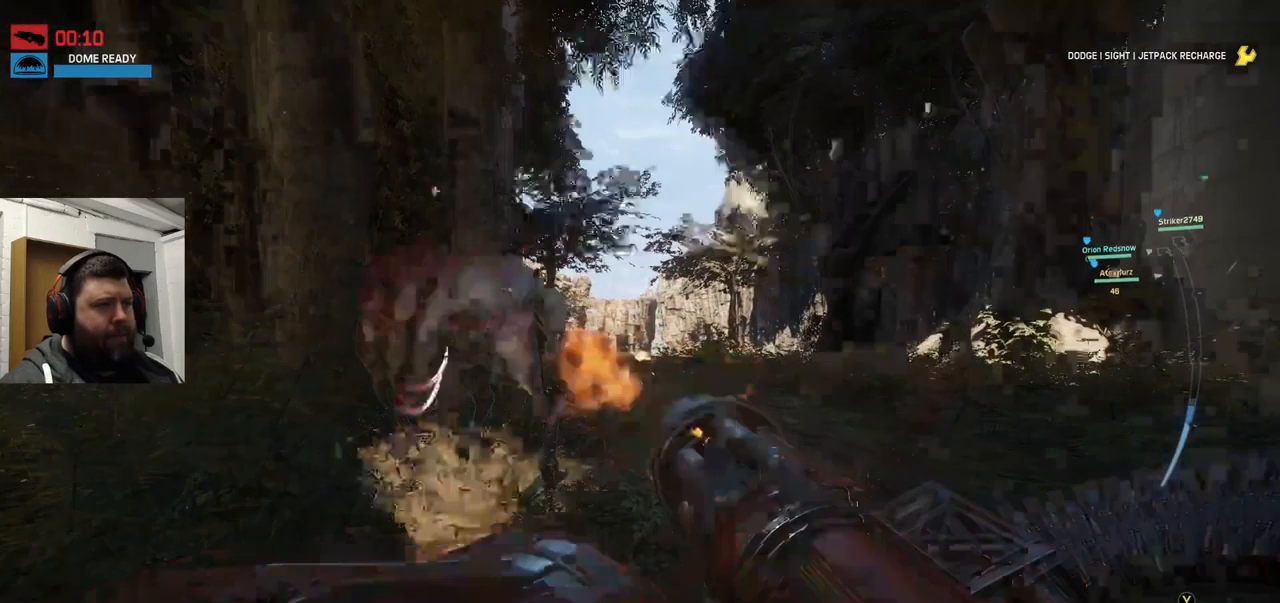
{"buttons": ["R2"], "left_stick": "down", "right_stick": "center", "events": [[217, "left_stick", "left"], [350, "left_stick", "down"], [350, "right_stick", "down-right"], [433, "right_stick", "center"]]}
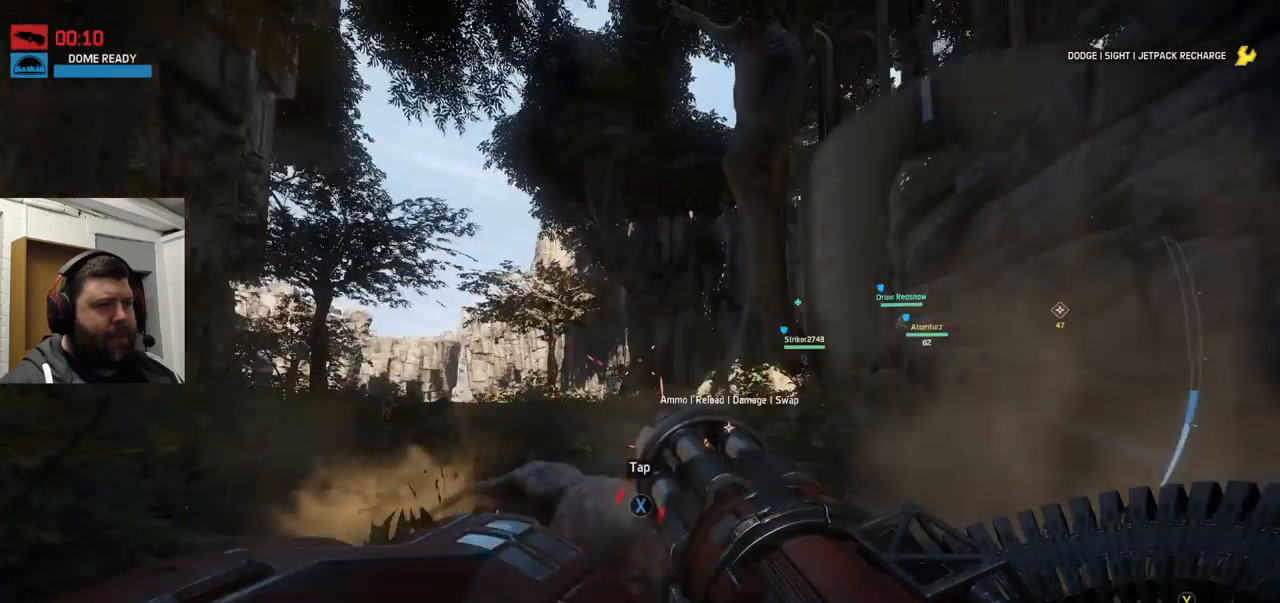
{"buttons": [], "left_stick": "up", "right_stick": "center", "events": [[233, "R2", "up"], [233, "left_stick", "center"], [317, "left_stick", "up"], [333, "right_stick", "up"], [467, "right_stick", "center"]]}
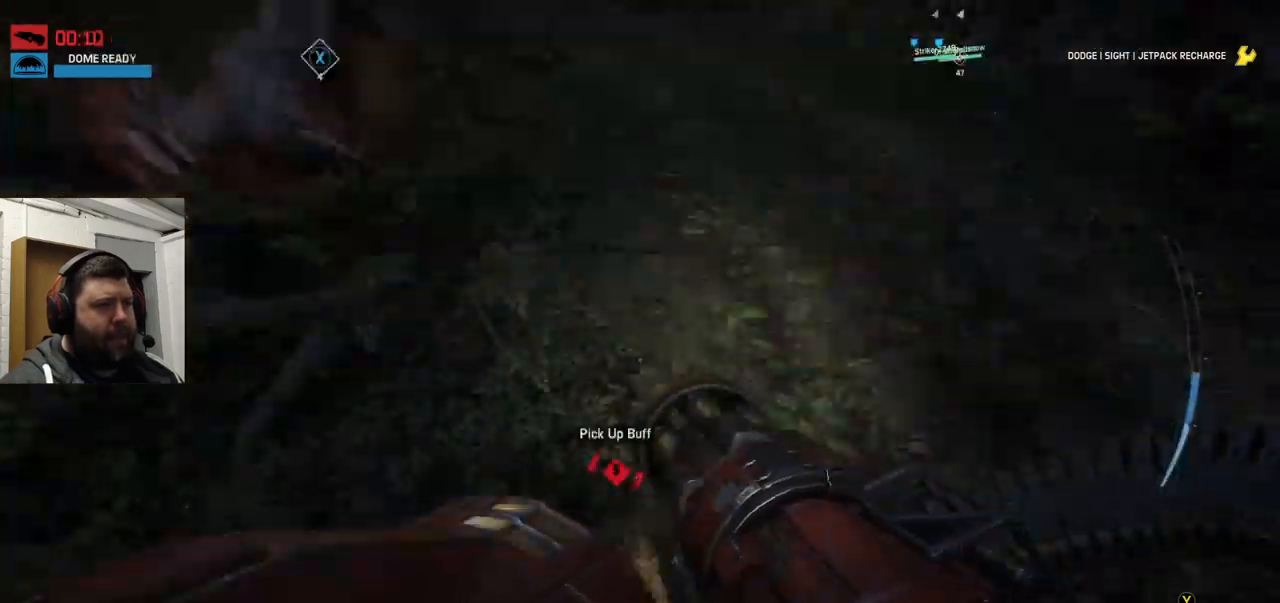
{"buttons": [], "left_stick": "center", "right_stick": "center", "events": [[367, "left_stick", "center"]]}
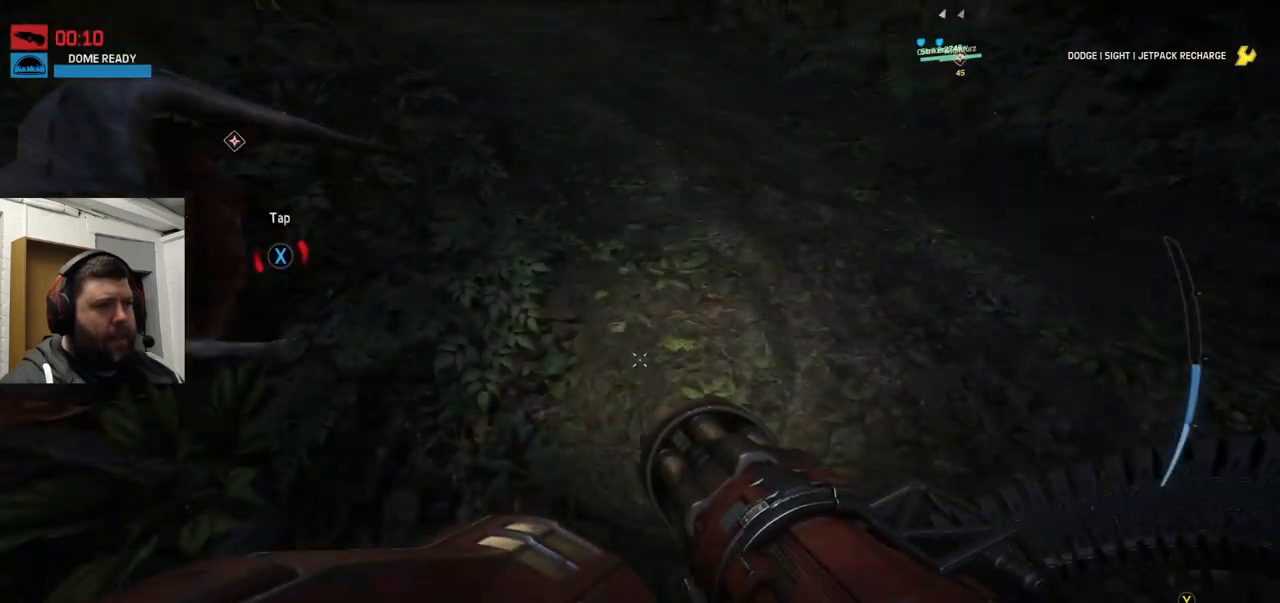
{"buttons": [], "left_stick": "left", "right_stick": "center", "events": [[200, "left_stick", "down-left"], [250, "right_stick", "down-left"], [450, "left_stick", "left"], [483, "right_stick", "center"]]}
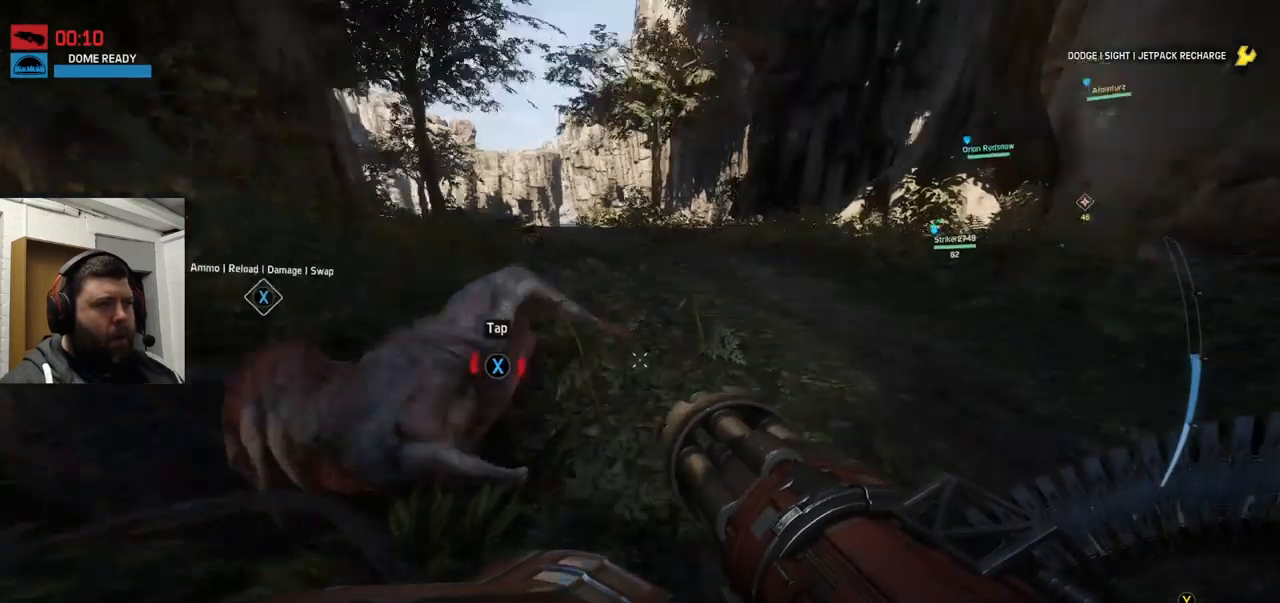
{"buttons": ["SQUARE"], "left_stick": "up", "right_stick": "center", "events": [[33, "left_stick", "center"], [300, "SQUARE", "down"], [300, "left_stick", "up"]]}
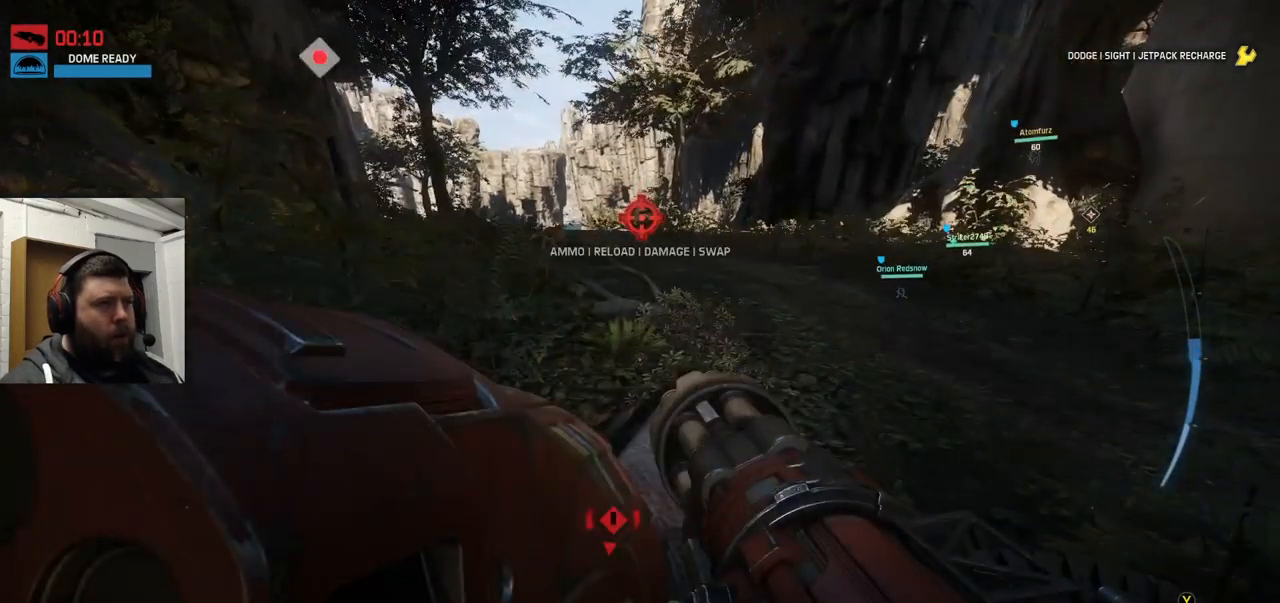
{"buttons": [], "left_stick": "up", "right_stick": "center", "events": [[283, "SQUARE", "up"]]}
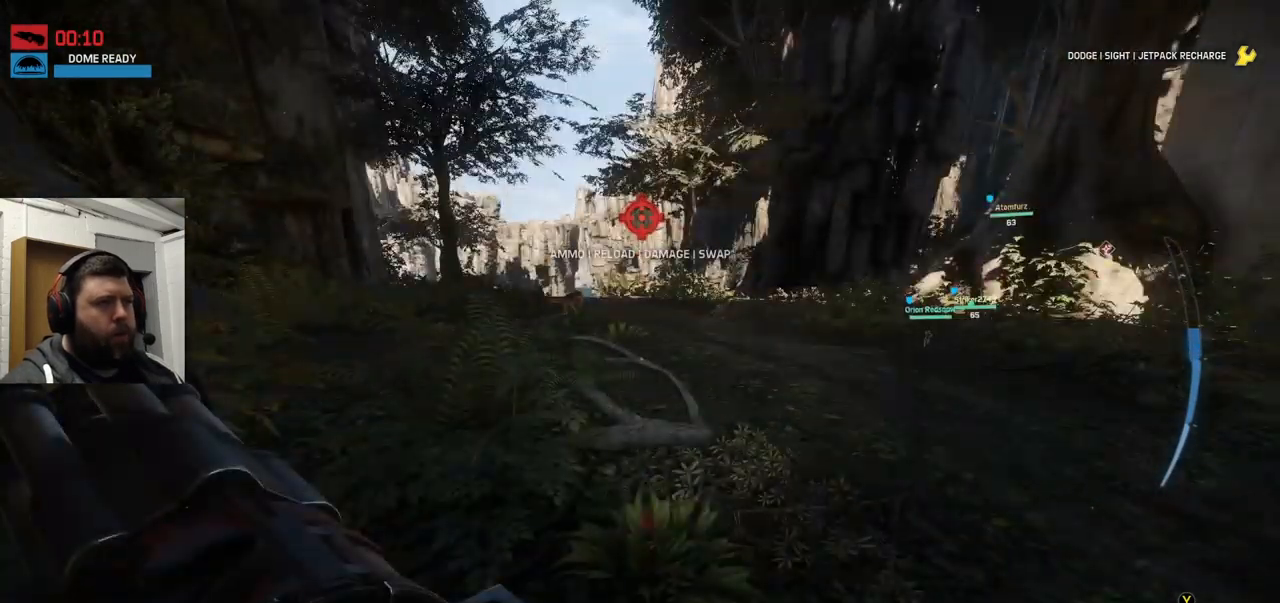
{"buttons": [], "left_stick": "up", "right_stick": "center", "events": []}
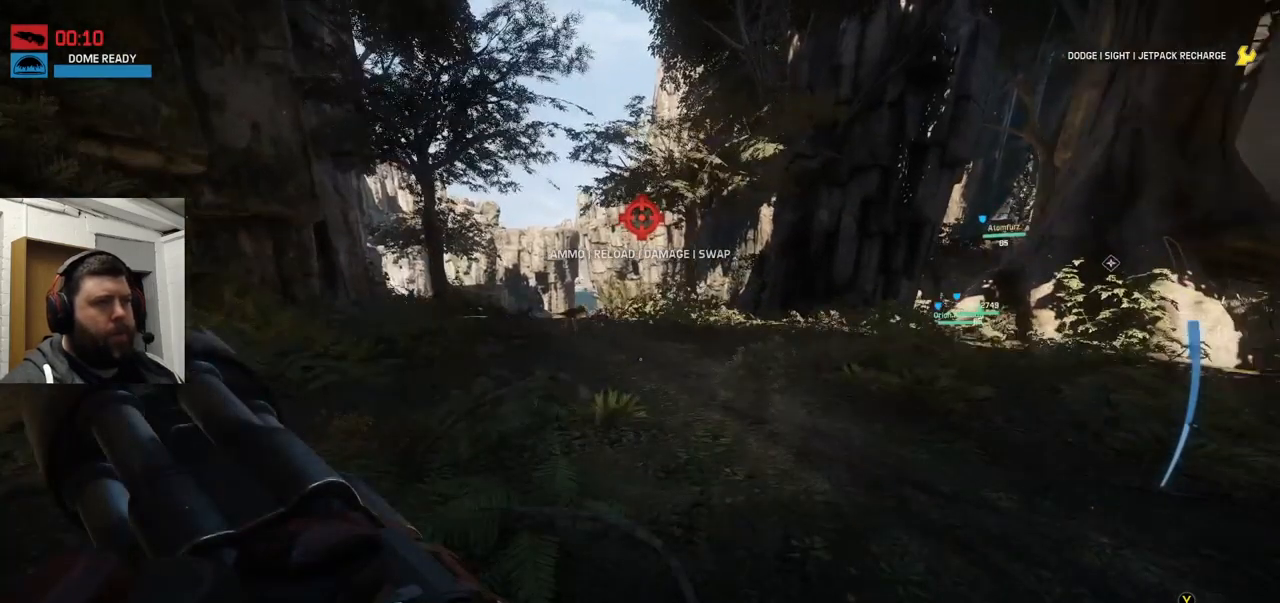
{"buttons": [], "left_stick": "up", "right_stick": "center", "events": []}
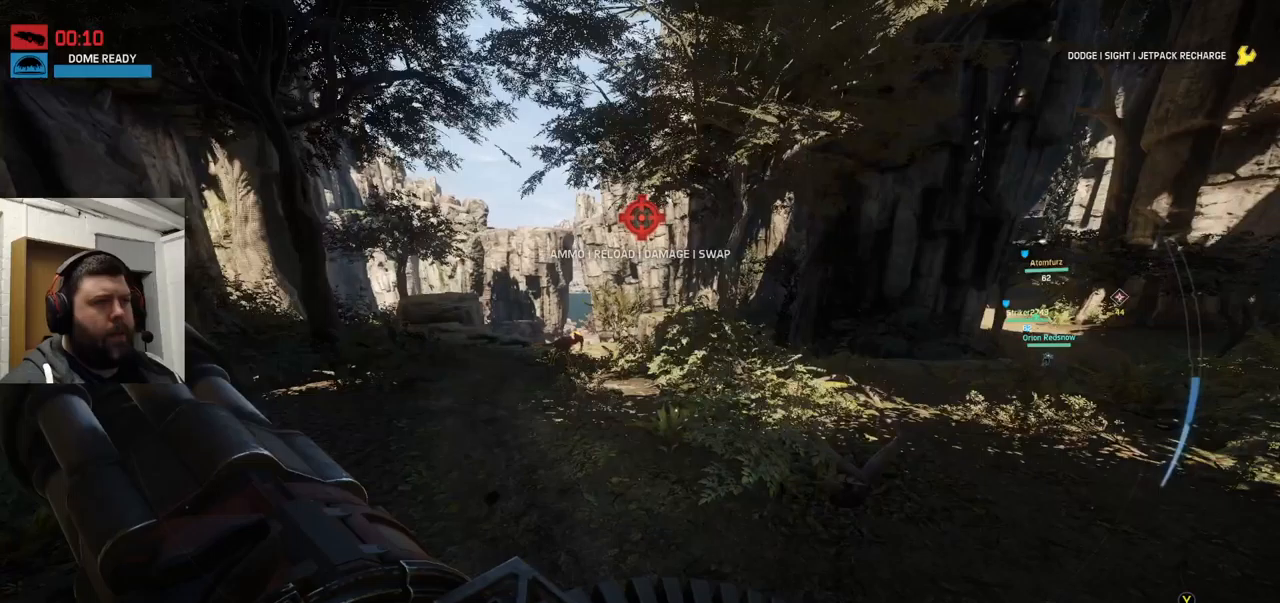
{"buttons": [], "left_stick": "up", "right_stick": "center", "events": []}
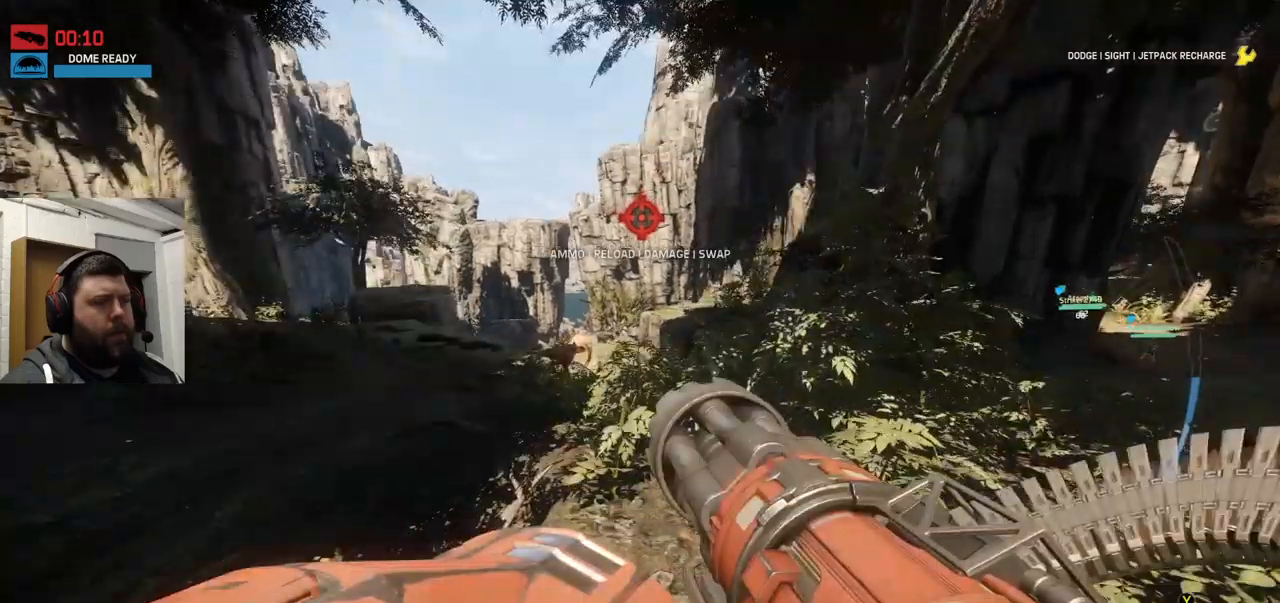
{"buttons": [], "left_stick": "up", "right_stick": "center", "events": []}
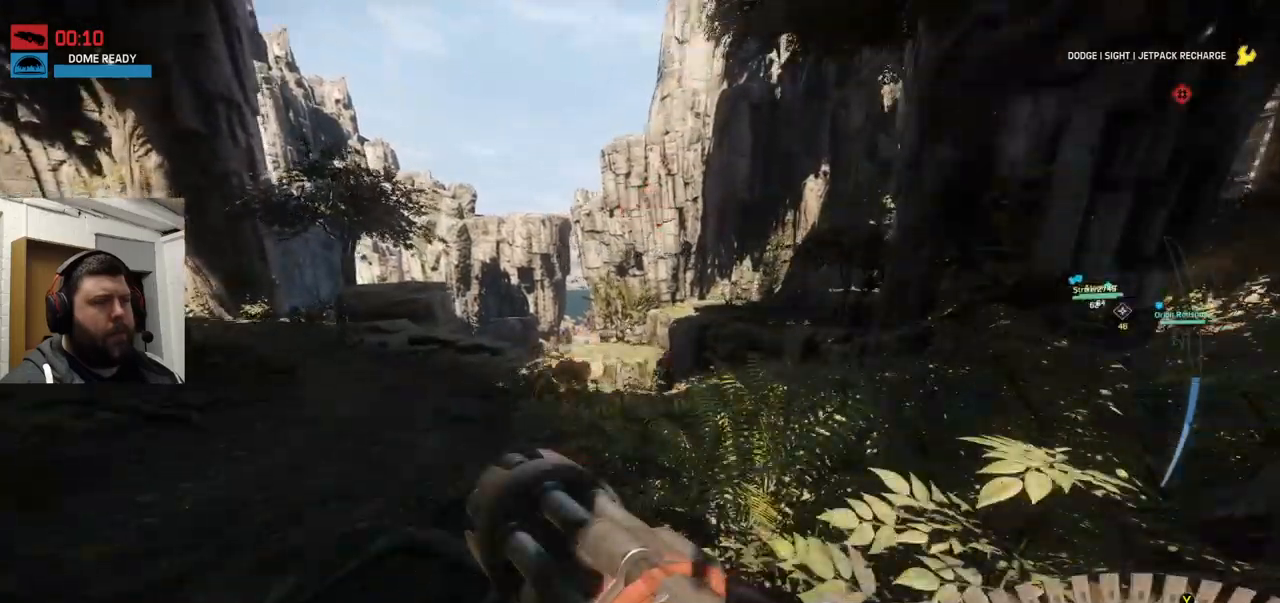
{"buttons": [], "left_stick": "up", "right_stick": "right", "events": [[17, "right_stick", "right"], [450, "right_stick", "center"], [500, "right_stick", "right"]]}
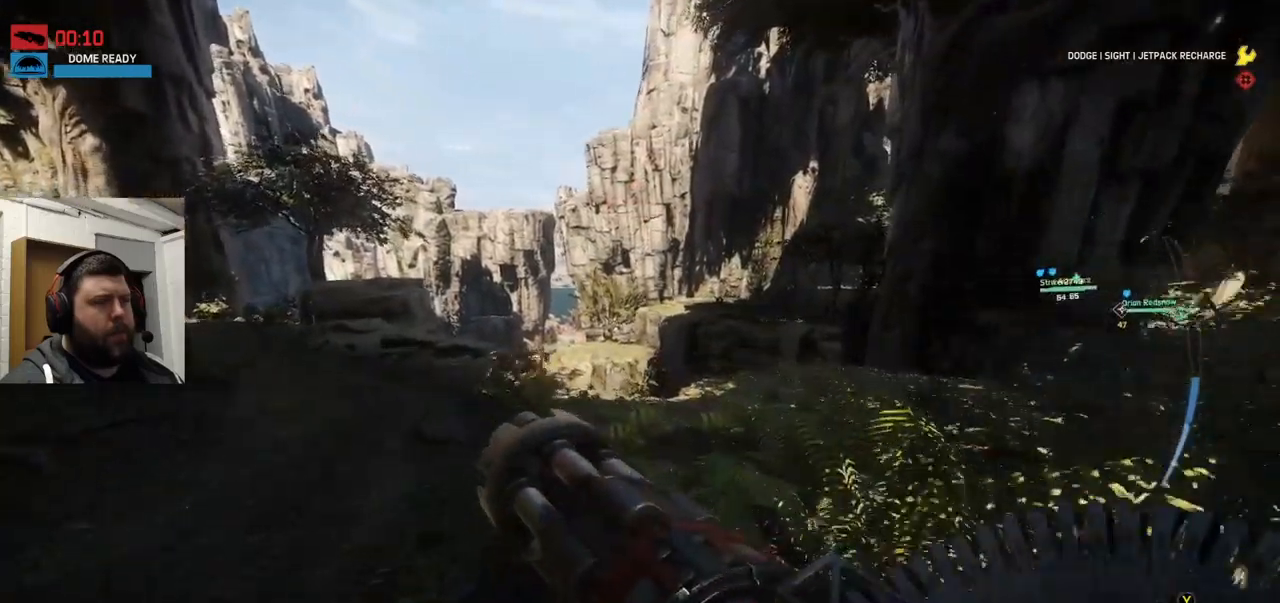
{"buttons": [], "left_stick": "up", "right_stick": "center", "events": [[117, "right_stick", "center"]]}
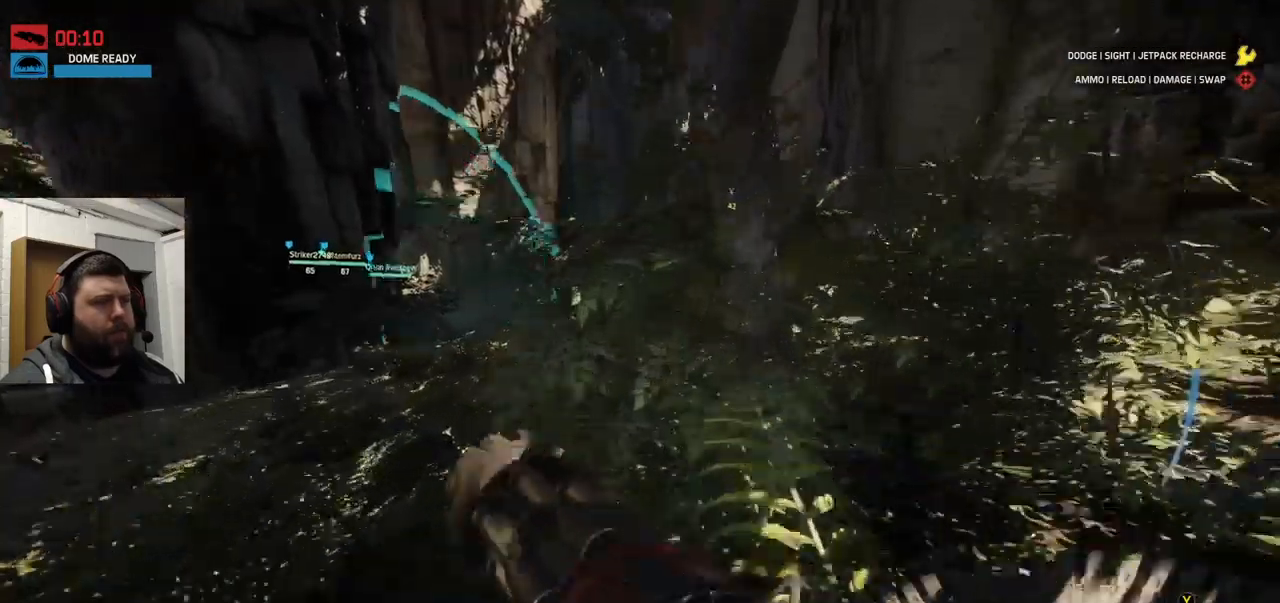
{"buttons": [], "left_stick": "up", "right_stick": "center", "events": [[150, "right_stick", "left"], [217, "right_stick", "center"]]}
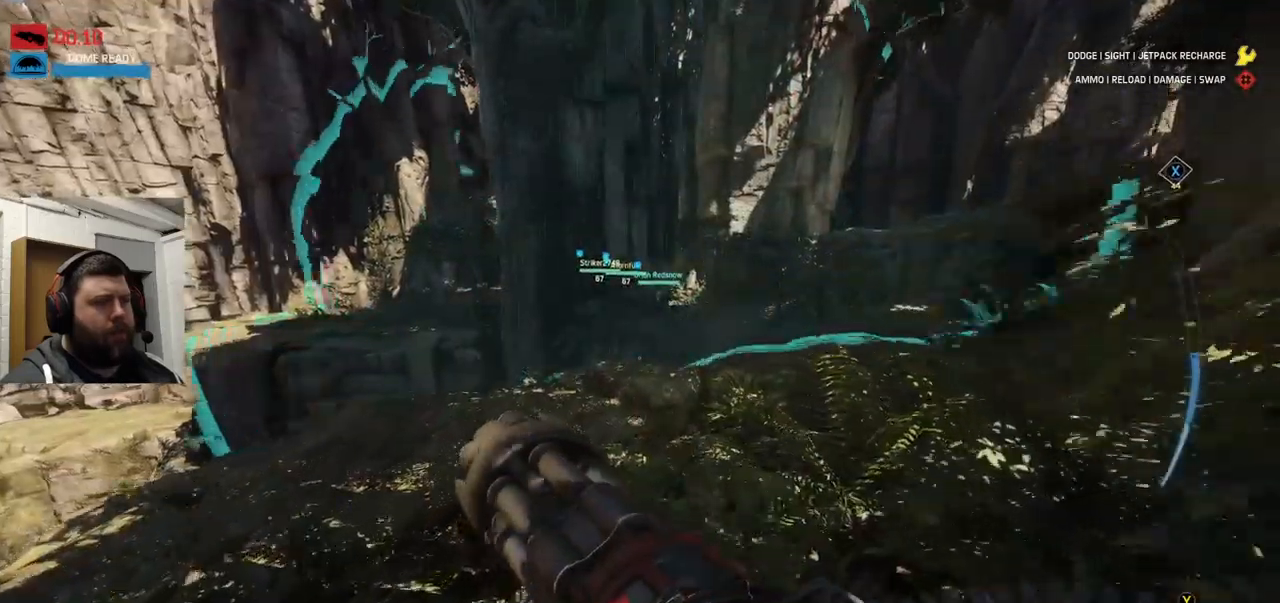
{"buttons": [], "left_stick": "up", "right_stick": "center", "events": []}
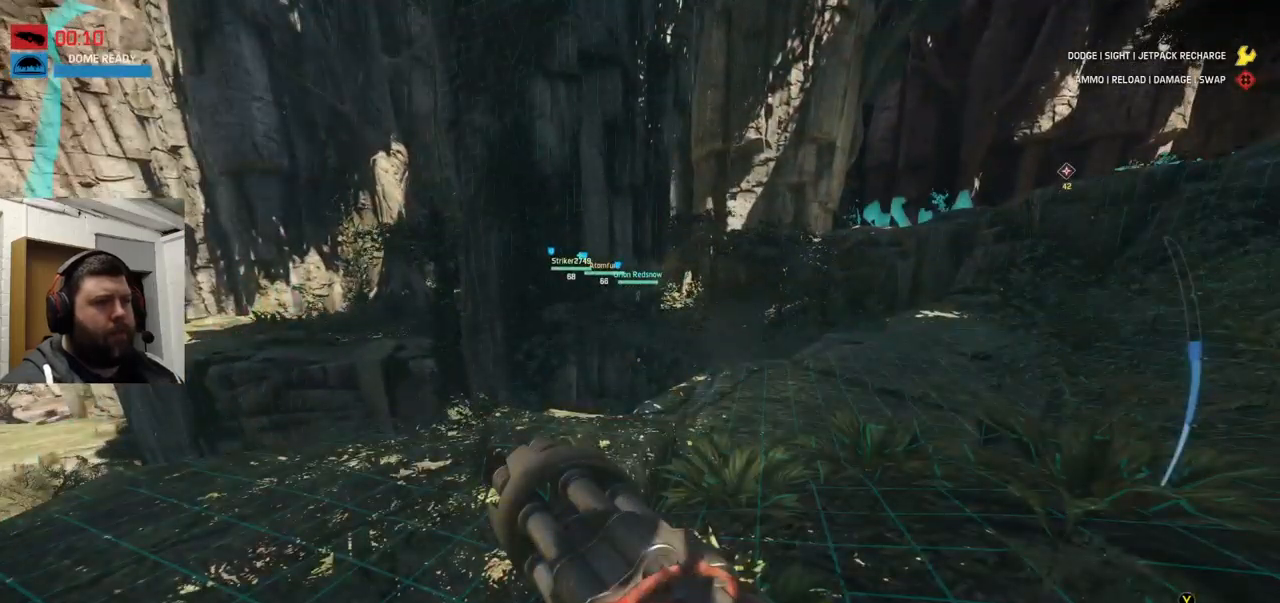
{"buttons": [], "left_stick": "up-right", "right_stick": "left", "events": [[200, "left_stick", "up-right"], [200, "right_stick", "left"]]}
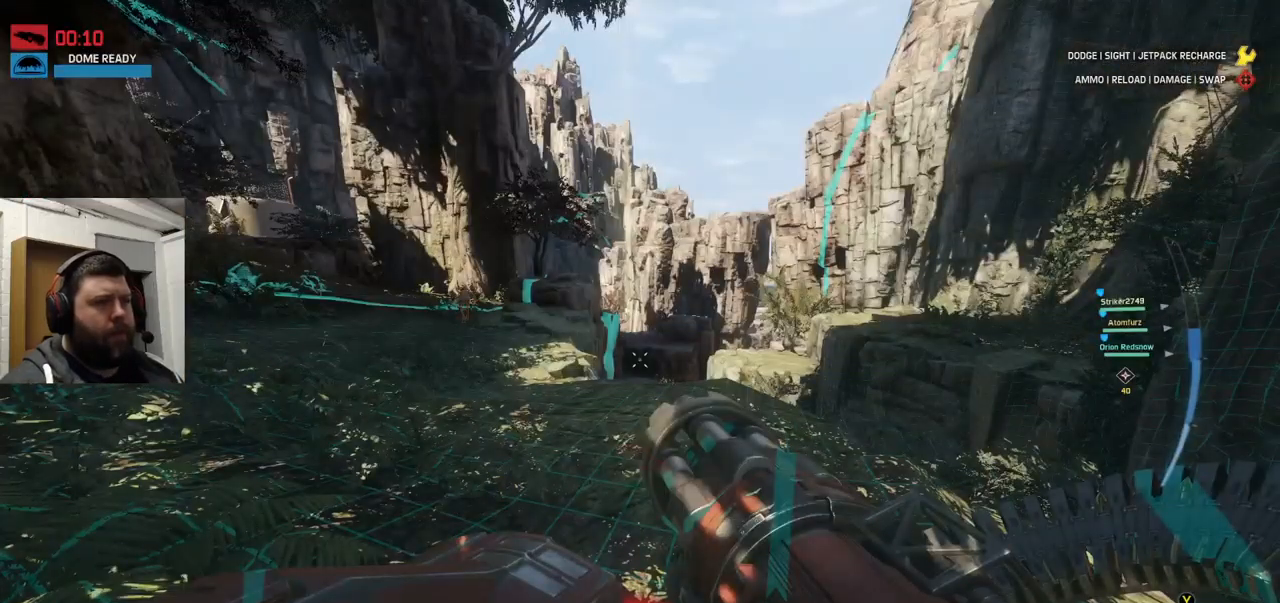
{"buttons": [], "left_stick": "up", "right_stick": "center", "events": [[100, "right_stick", "center"], [167, "left_stick", "up"], [200, "right_stick", "right"], [467, "right_stick", "center"]]}
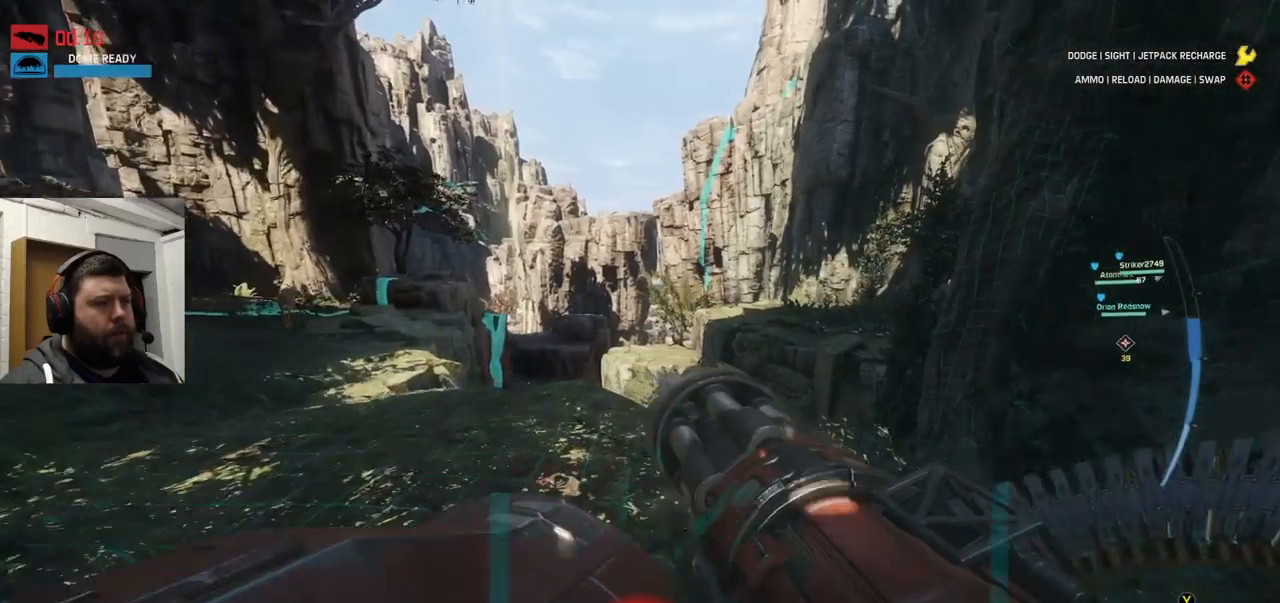
{"buttons": [], "left_stick": "up", "right_stick": "center", "events": []}
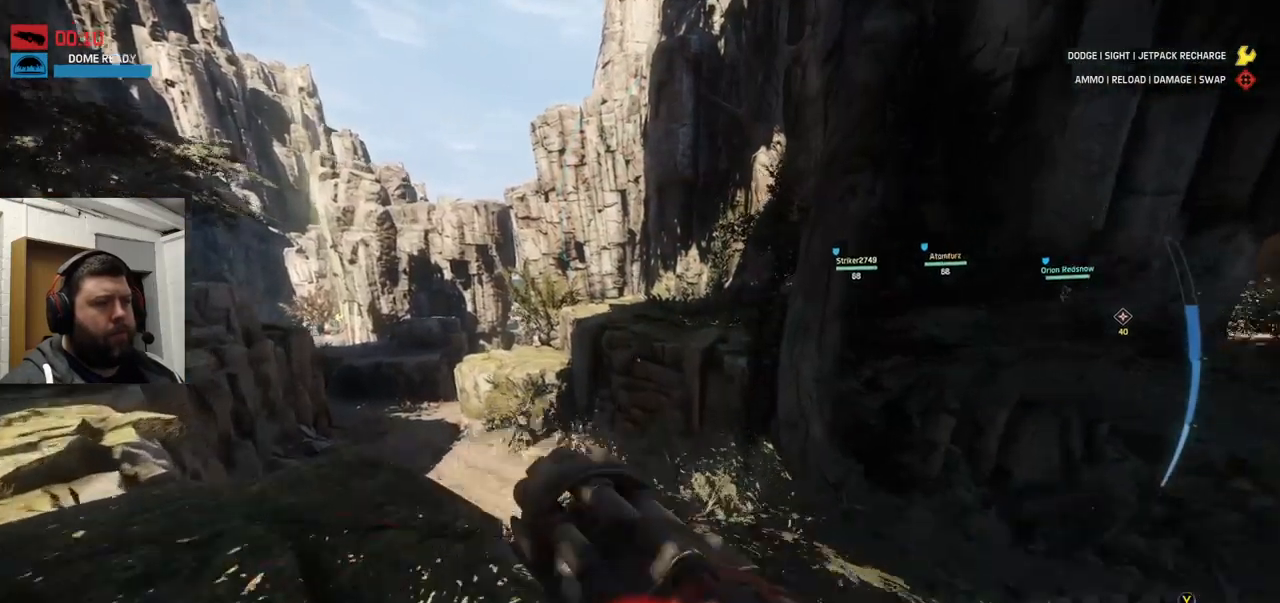
{"buttons": ["CROSS"], "left_stick": "up", "right_stick": "center", "events": [[467, "CROSS", "down"]]}
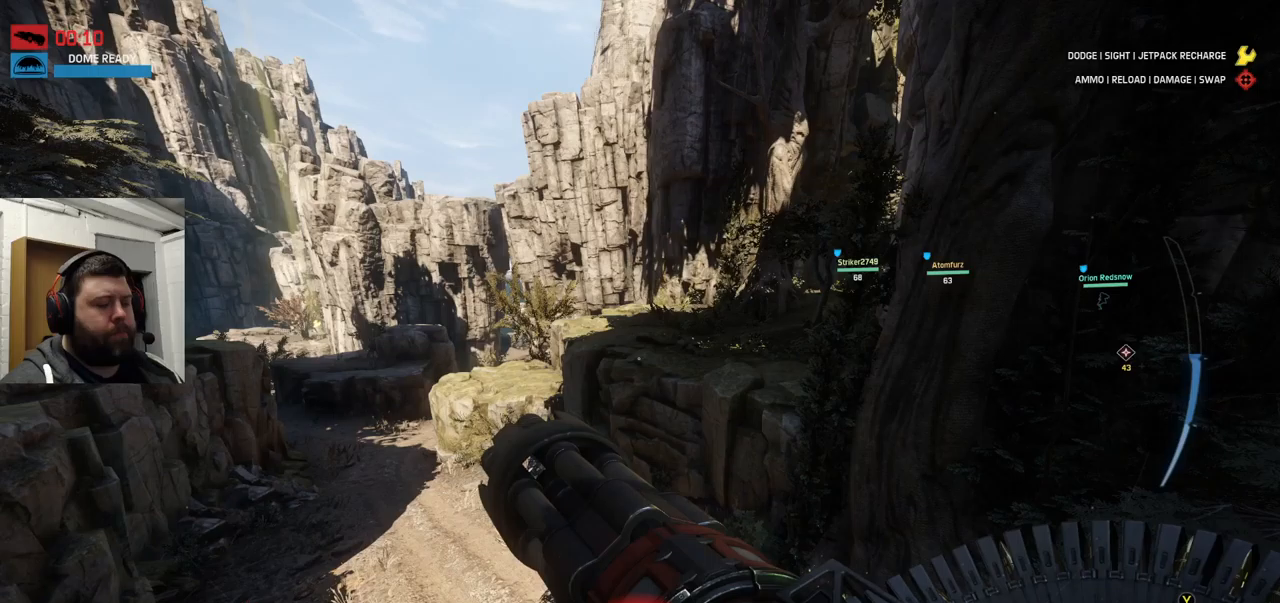
{"buttons": ["CROSS"], "left_stick": "up", "right_stick": "center", "events": []}
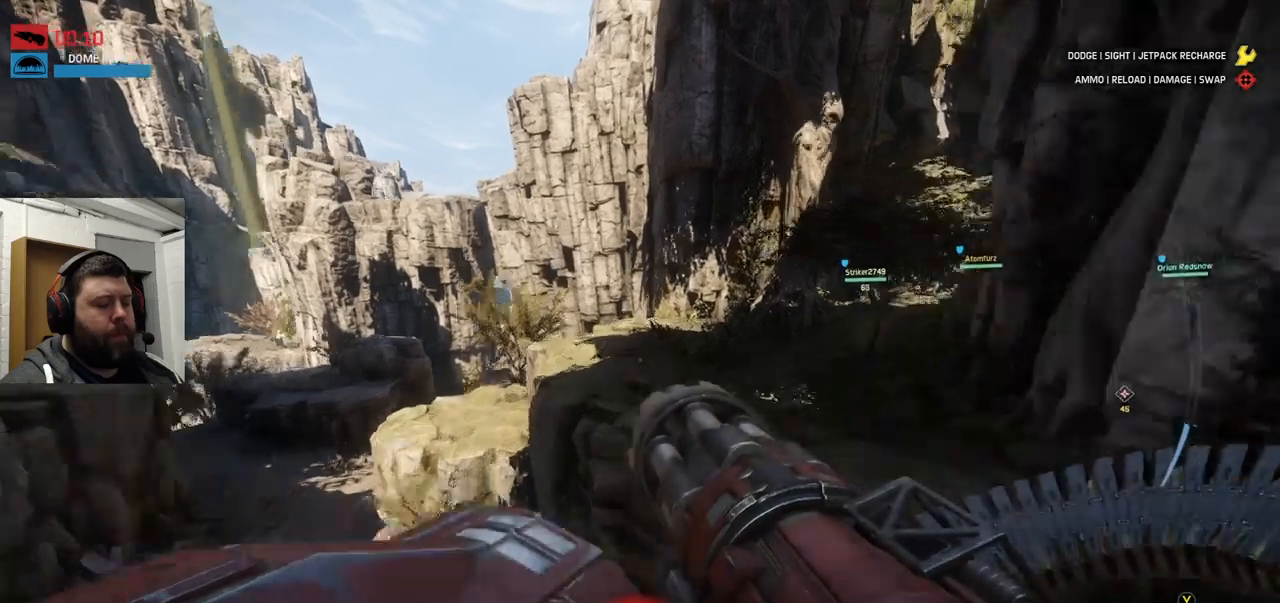
{"buttons": [], "left_stick": "up", "right_stick": "center", "events": [[500, "CROSS", "up"]]}
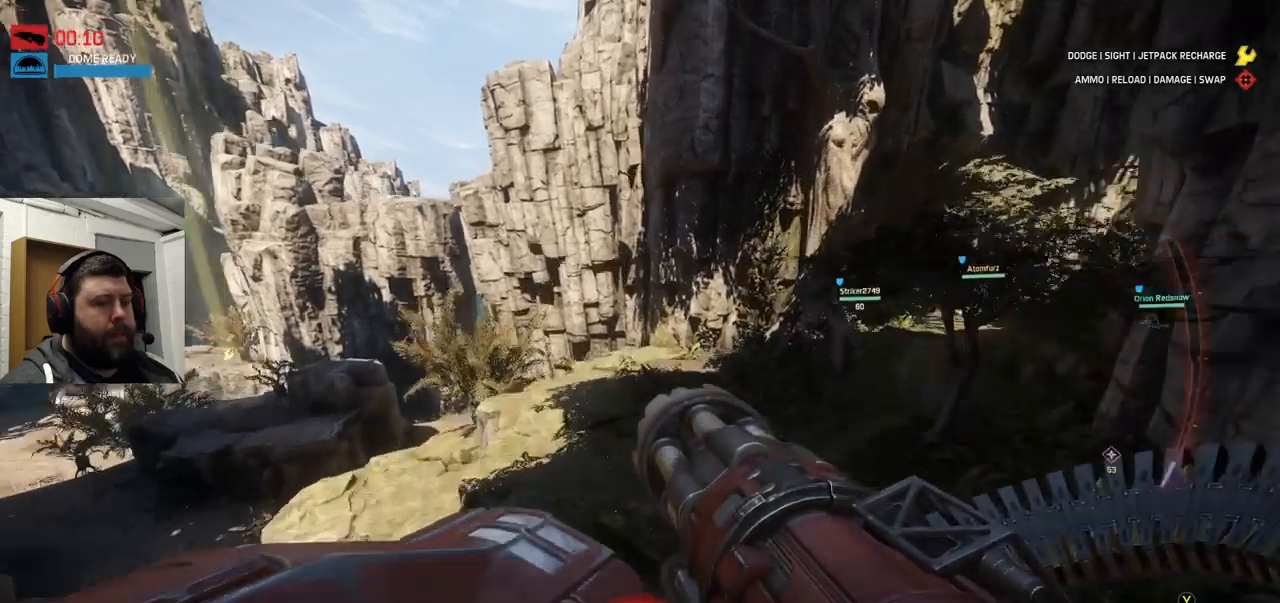
{"buttons": [], "left_stick": "up", "right_stick": "center", "events": []}
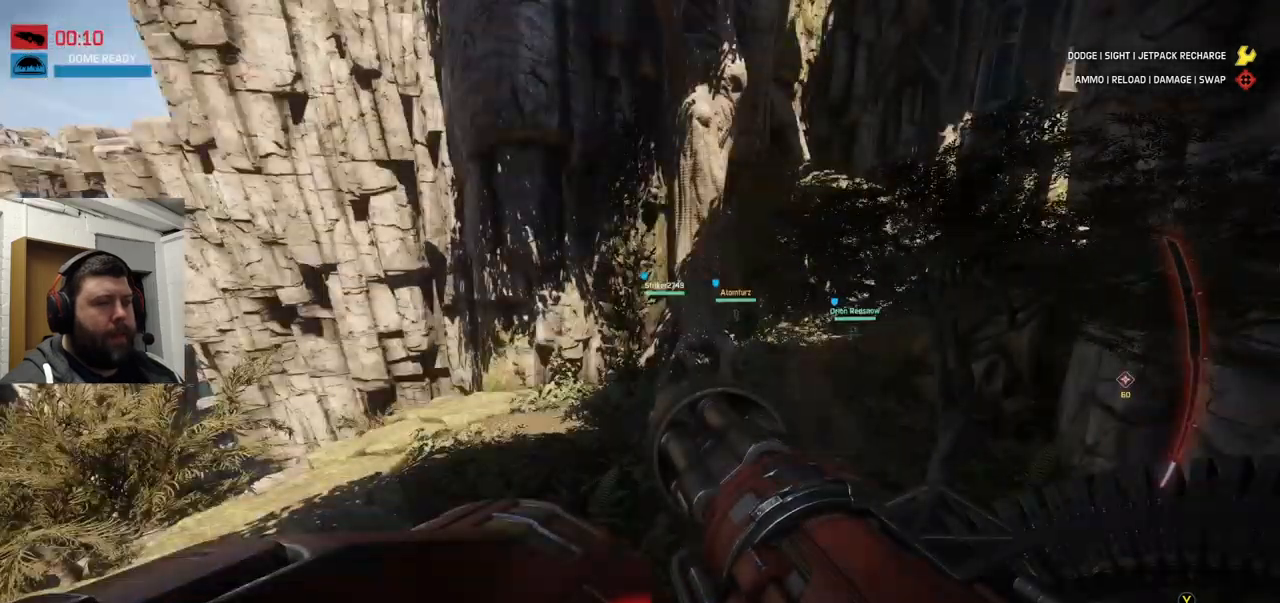
{"buttons": [], "left_stick": "up", "right_stick": "center", "events": []}
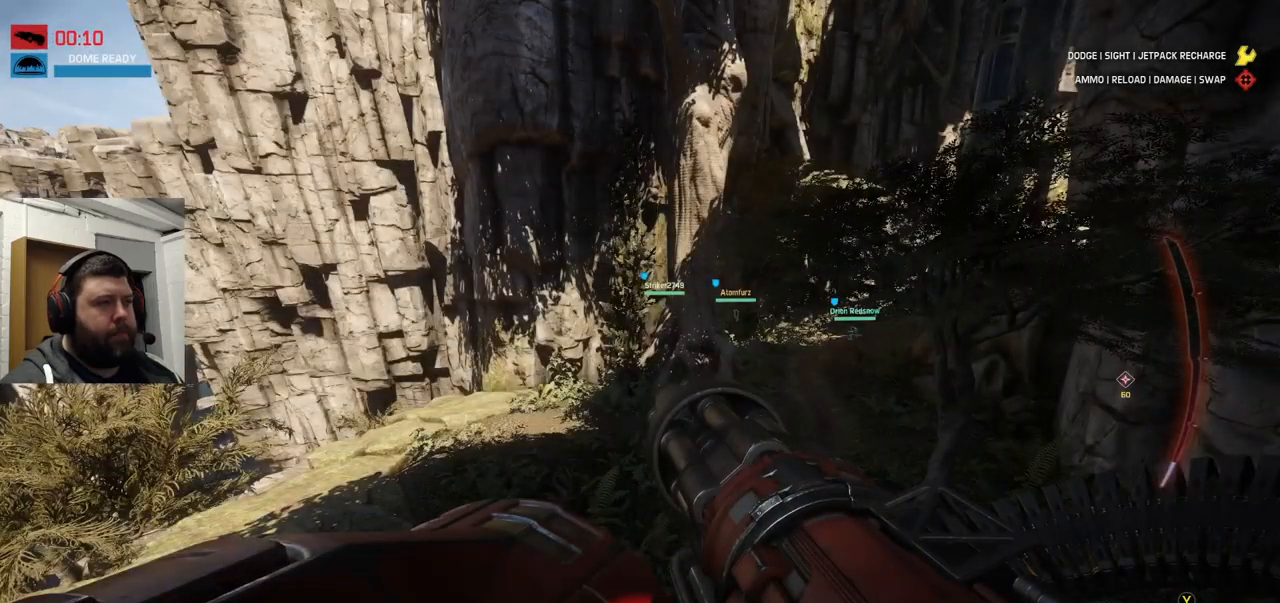
{"buttons": [], "left_stick": "up", "right_stick": "left", "events": [[400, "right_stick", "left"]]}
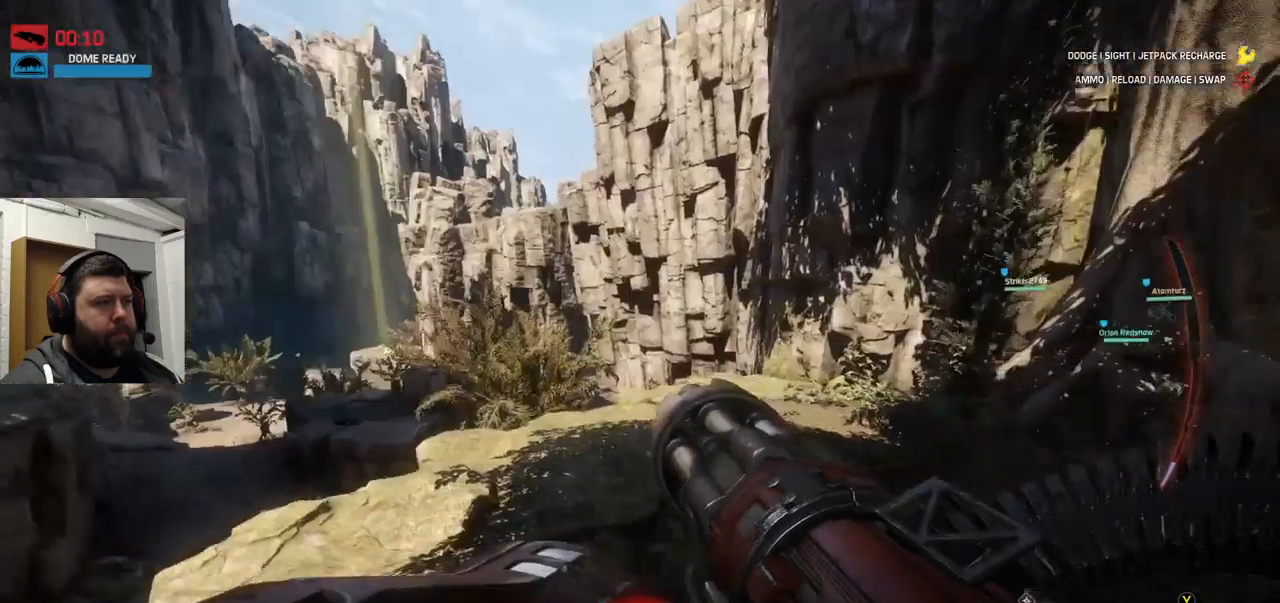
{"buttons": [], "left_stick": "up", "right_stick": "center", "events": [[16, "right_stick", "center"]]}
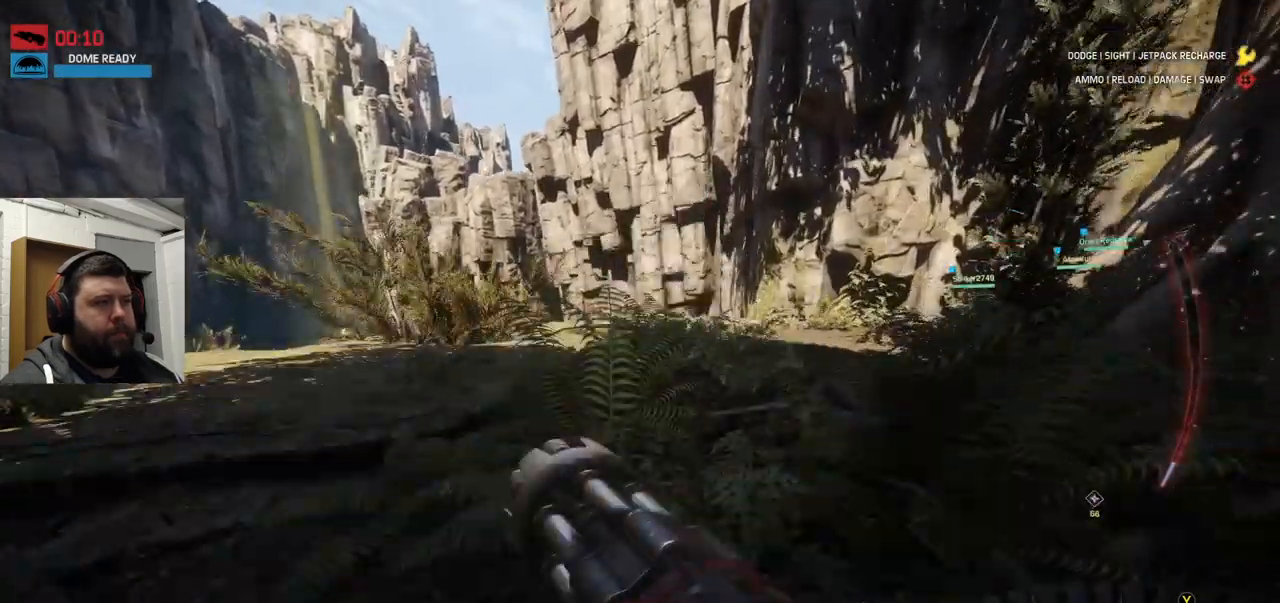
{"buttons": [], "left_stick": "up", "right_stick": "center", "events": []}
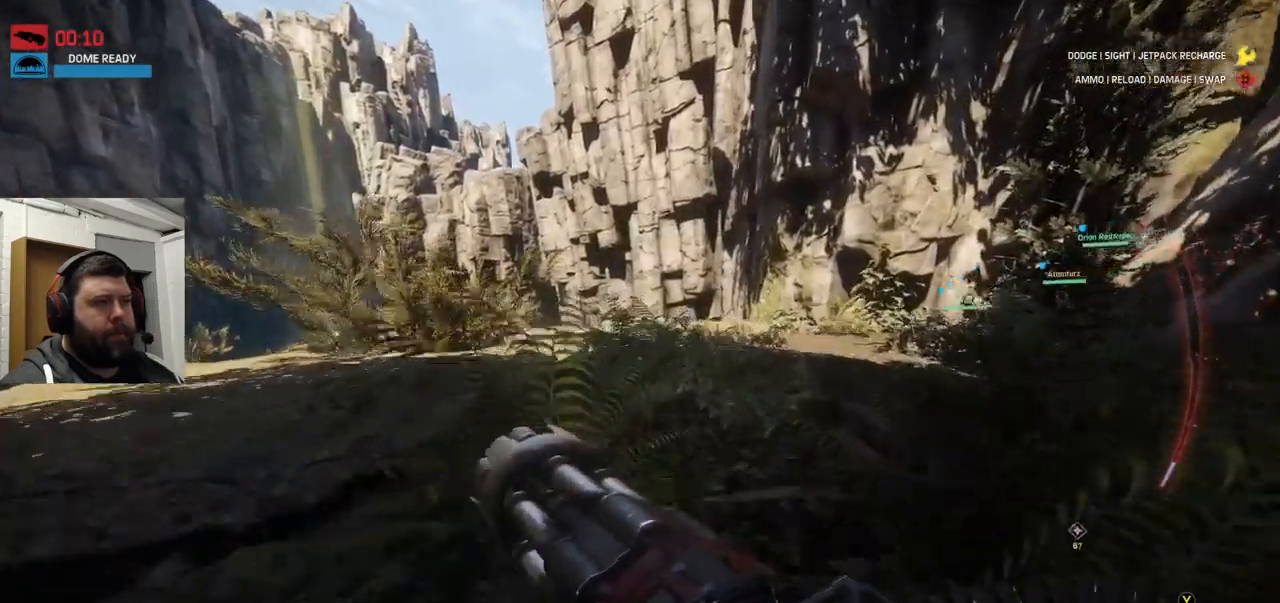
{"buttons": [], "left_stick": "up", "right_stick": "center", "events": []}
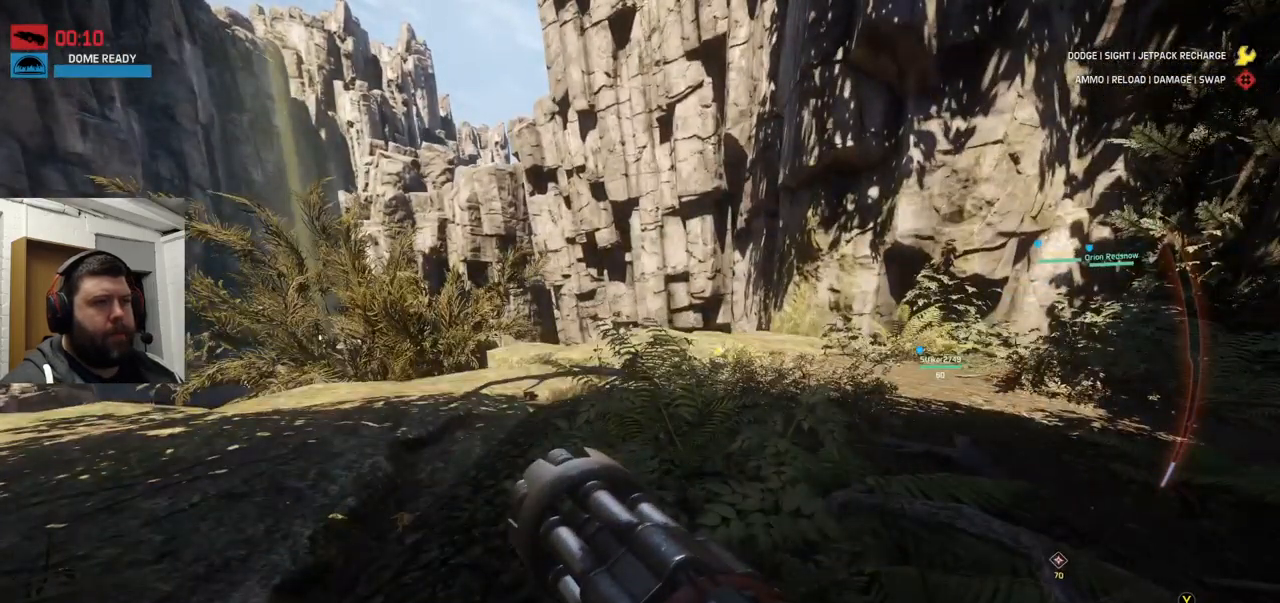
{"buttons": [], "left_stick": "up", "right_stick": "left", "events": [[400, "right_stick", "left"]]}
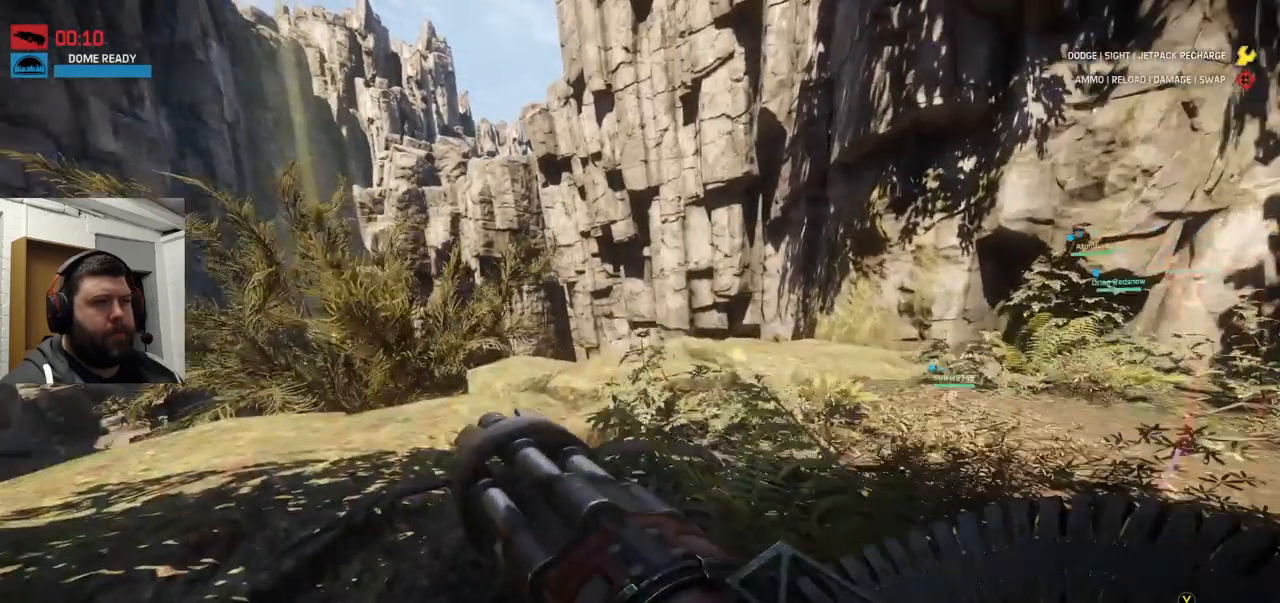
{"buttons": [], "left_stick": "up", "right_stick": "center", "events": [[50, "right_stick", "center"]]}
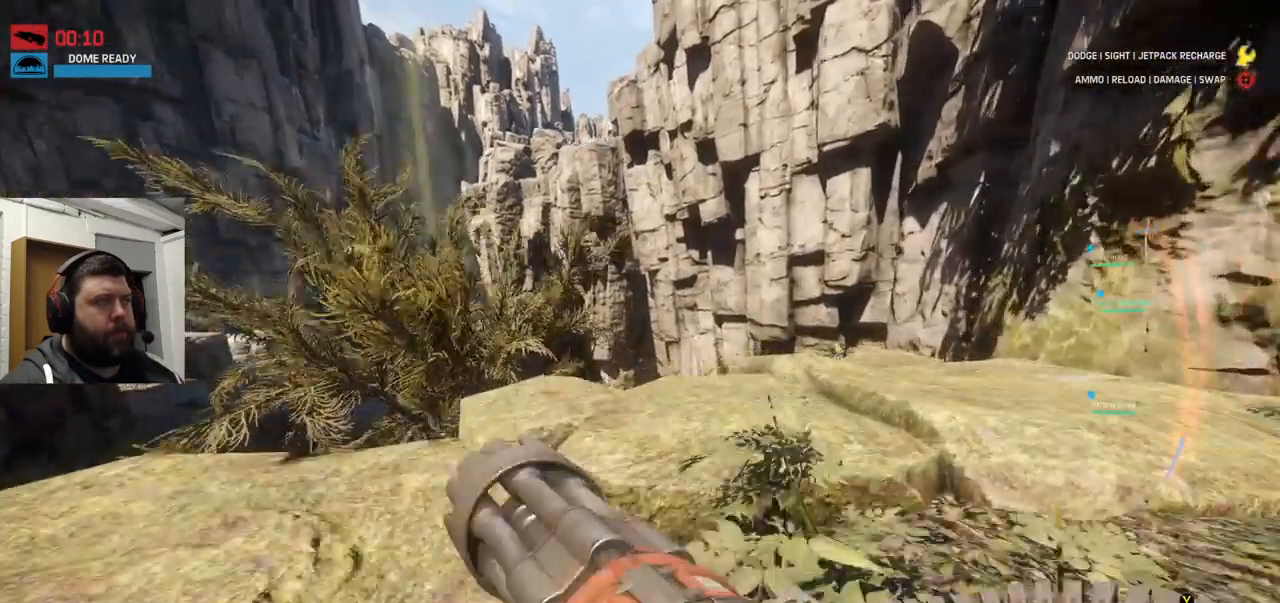
{"buttons": [], "left_stick": "up", "right_stick": "center", "events": []}